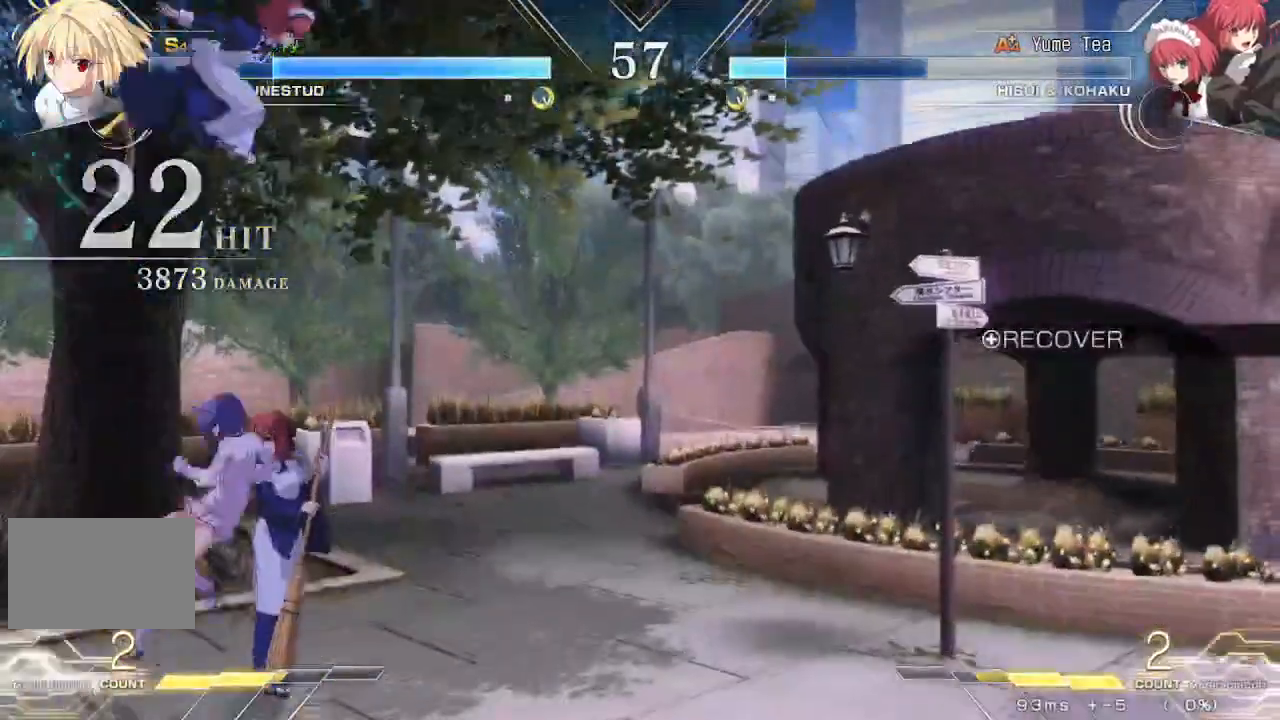
Gameplay with a controller (arcade stick); each line is a JSON object with the inputs held at the frame after it (dt_ms = milliseconds from this image to that frame). "events" lists button and stick changes between this image and that frame as [ms after this image, input, new state], when the widget could be followed in between. Not read: L3 R3 other_buttons.
{"dt_ms": 500, "buttons": ["TRIANGLE"]}
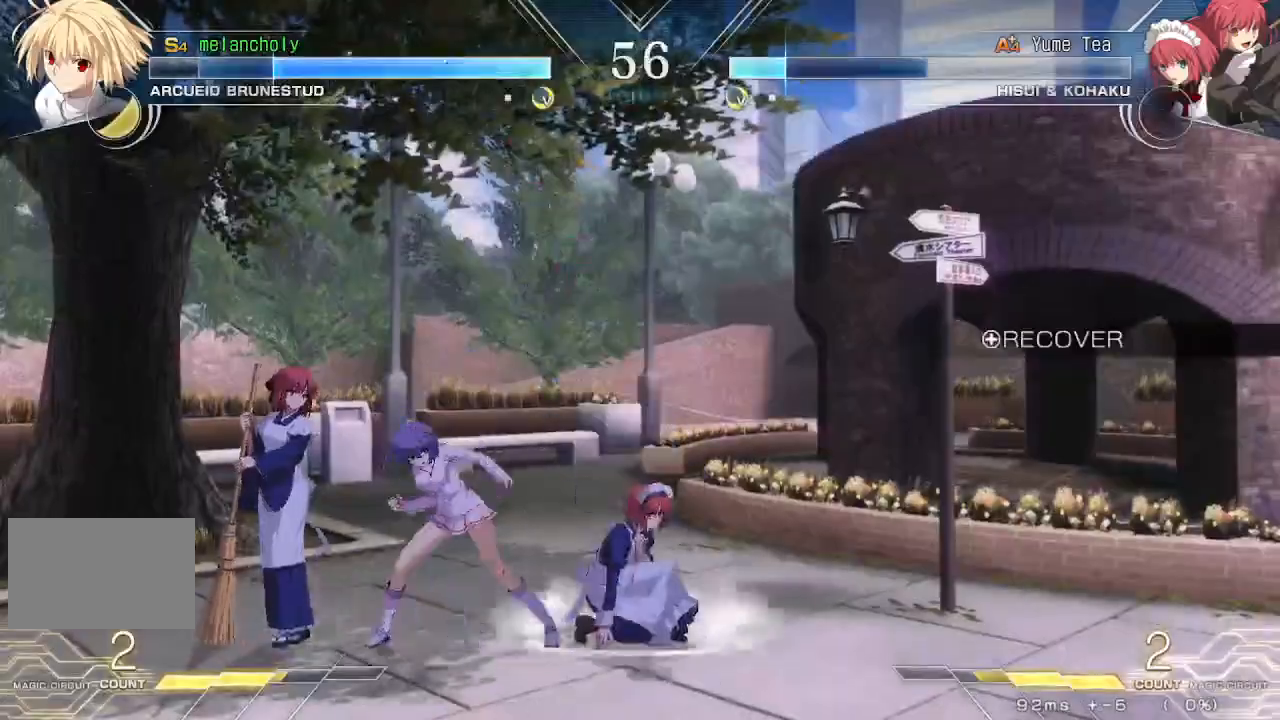
{"dt_ms": 500, "buttons": ["TRIANGLE"], "events": []}
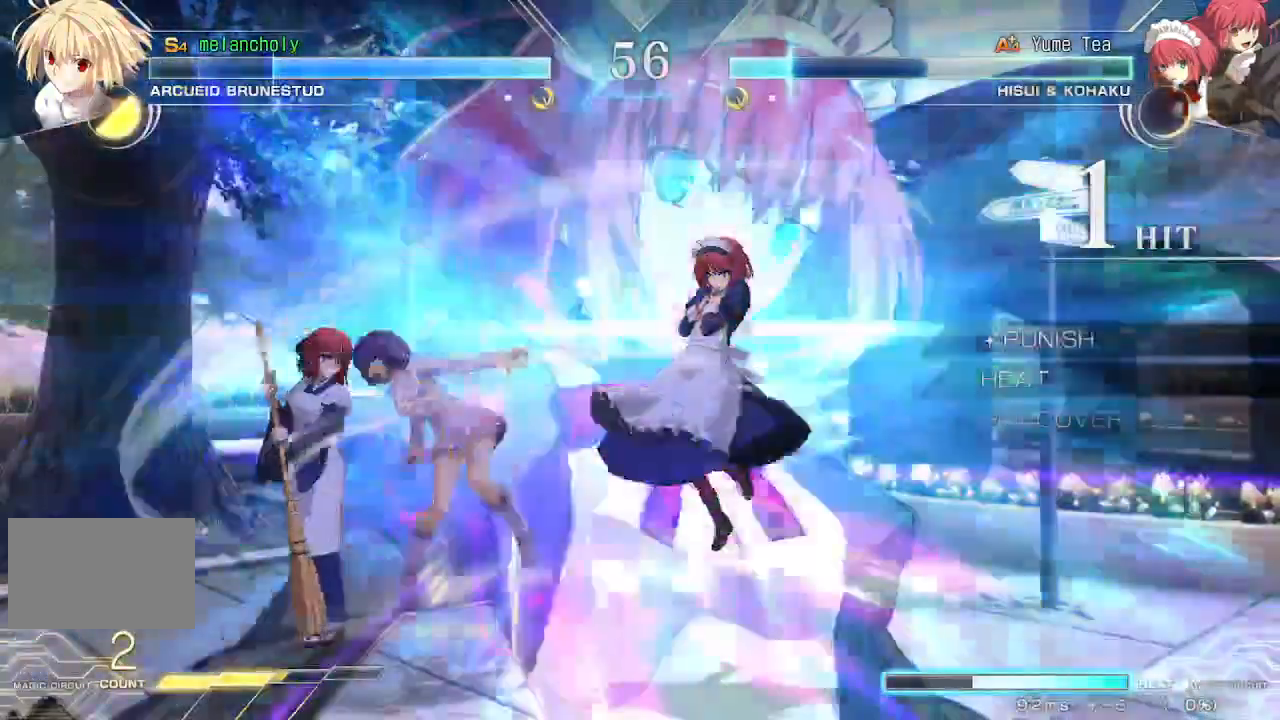
{"dt_ms": 500, "buttons": [], "events": [[183, "SQUARE", "down"], [300, "SQUARE", "up"], [300, "TRIANGLE", "up"]]}
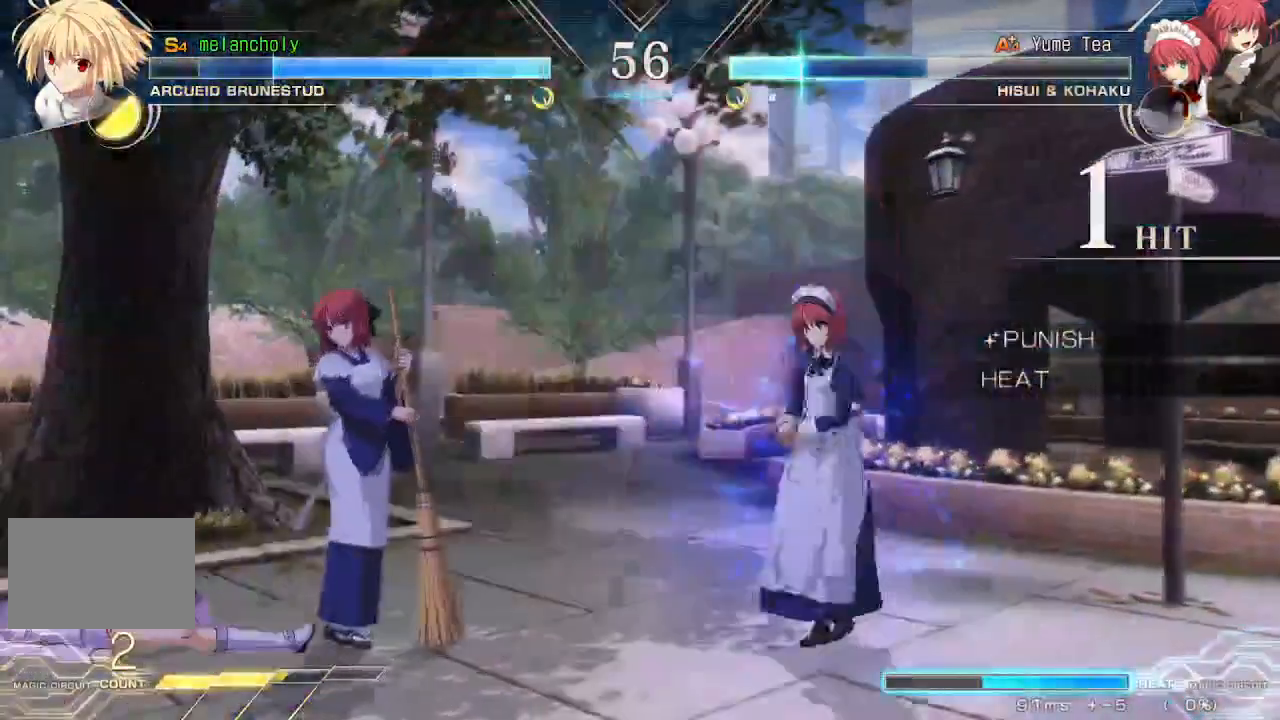
{"dt_ms": 1000, "buttons": []}
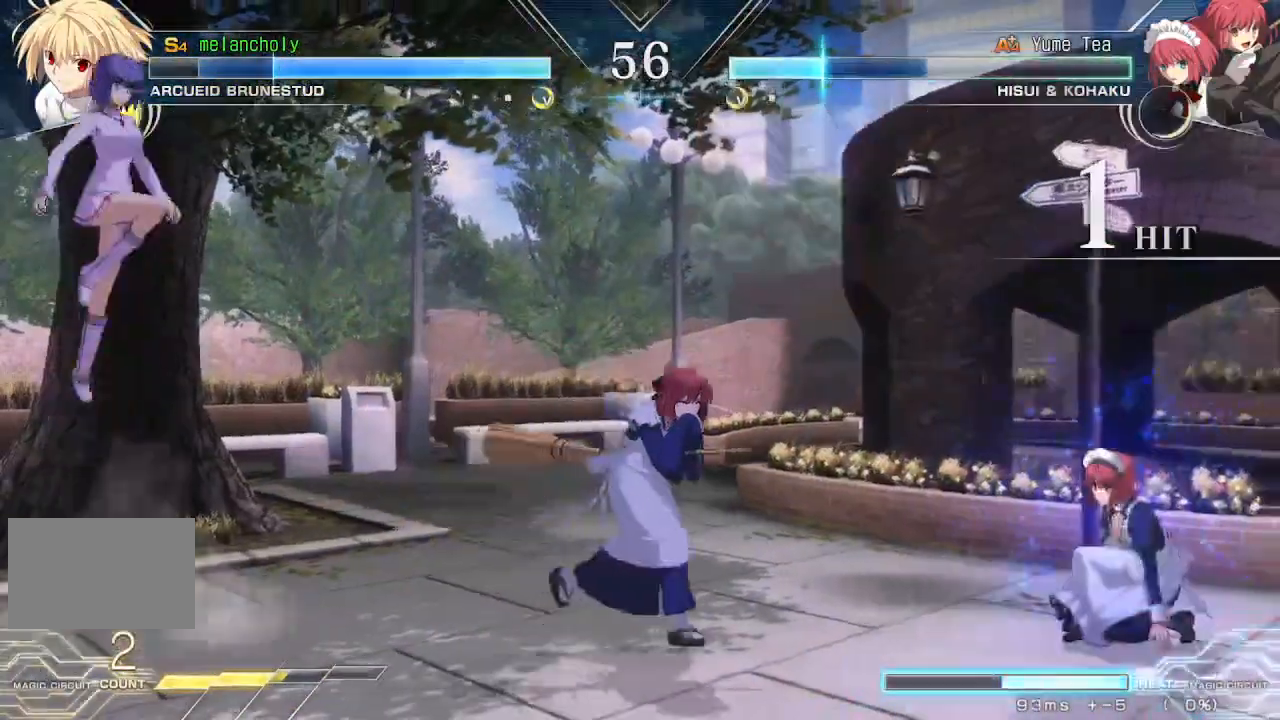
{"dt_ms": 500, "buttons": ["DPAD_RIGHT"]}
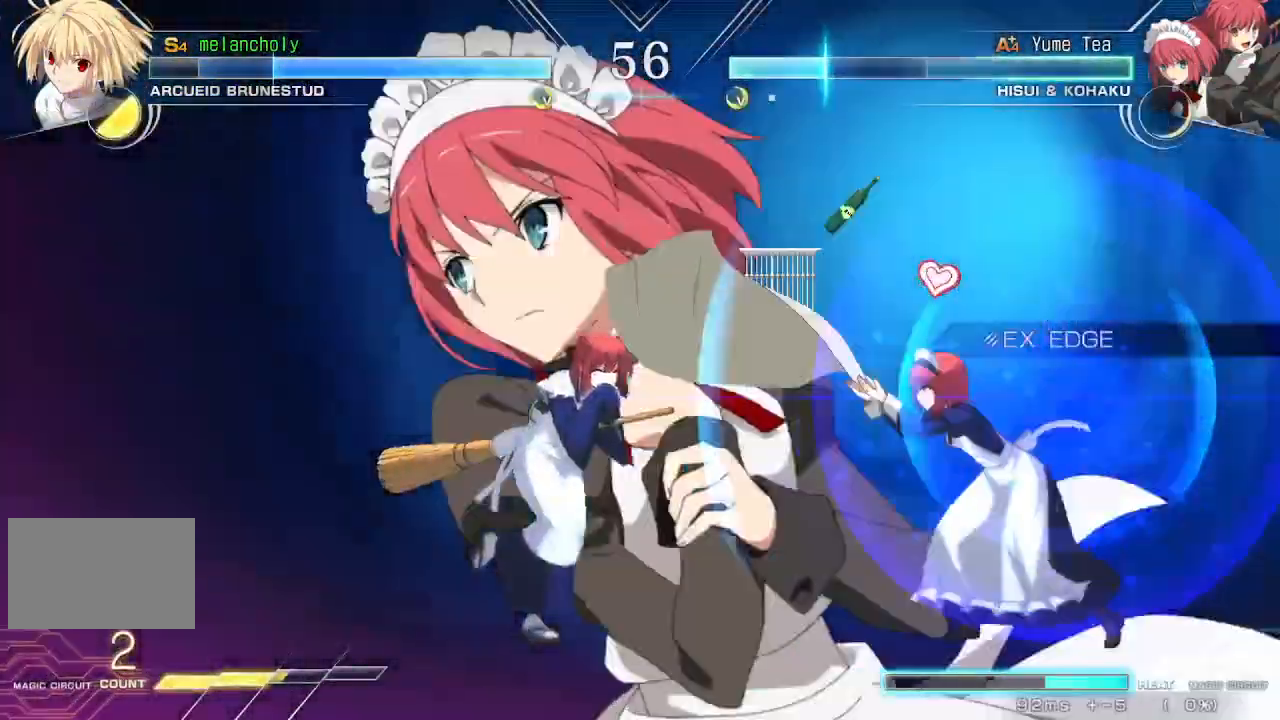
{"dt_ms": 1000, "buttons": ["CROSS", "DPAD_DOWN", "DPAD_LEFT"]}
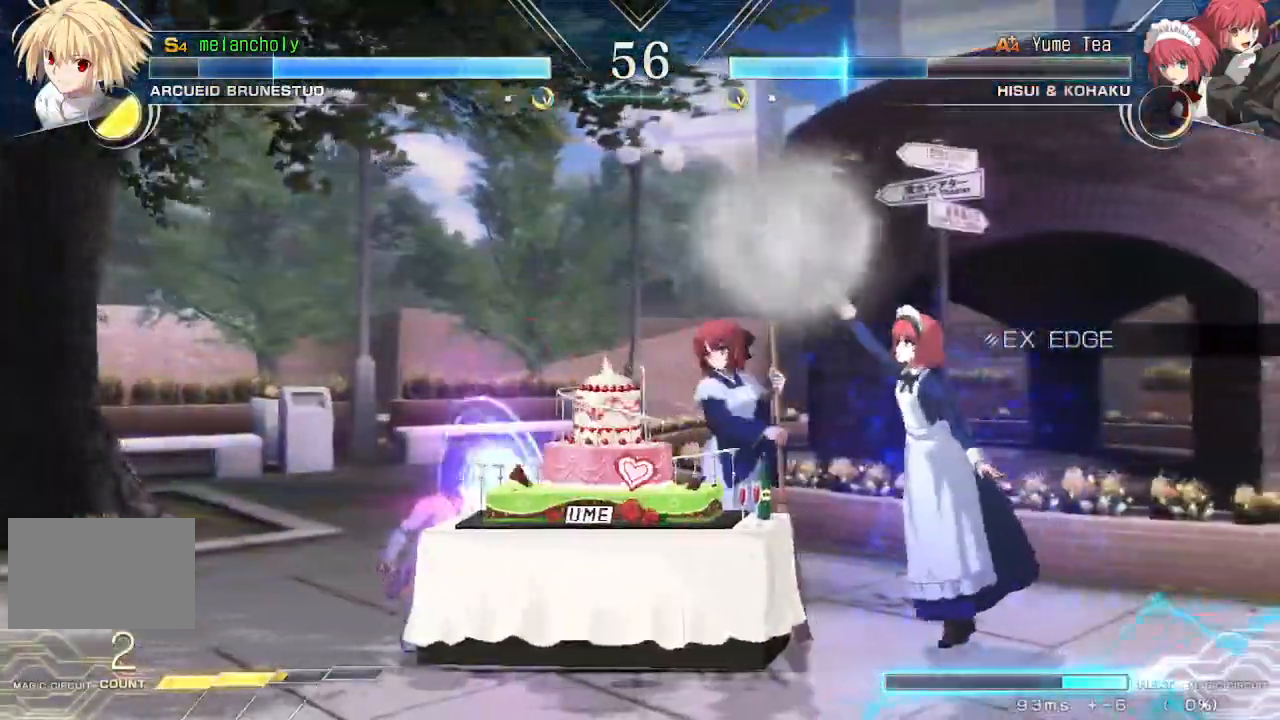
{"dt_ms": 500, "buttons": ["CROSS", "DPAD_DOWN", "DPAD_LEFT"], "events": []}
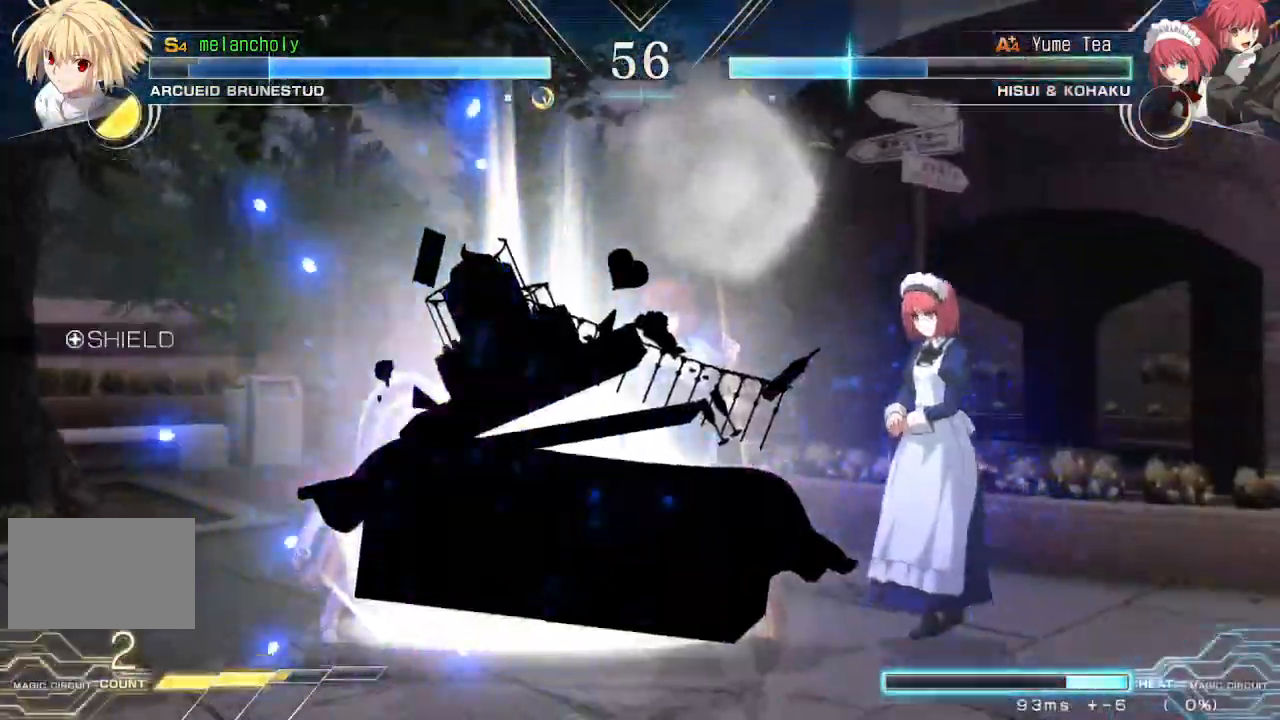
{"dt_ms": 500, "buttons": ["DPAD_LEFT"], "events": [[217, "CROSS", "up"], [350, "DPAD_DOWN", "up"]]}
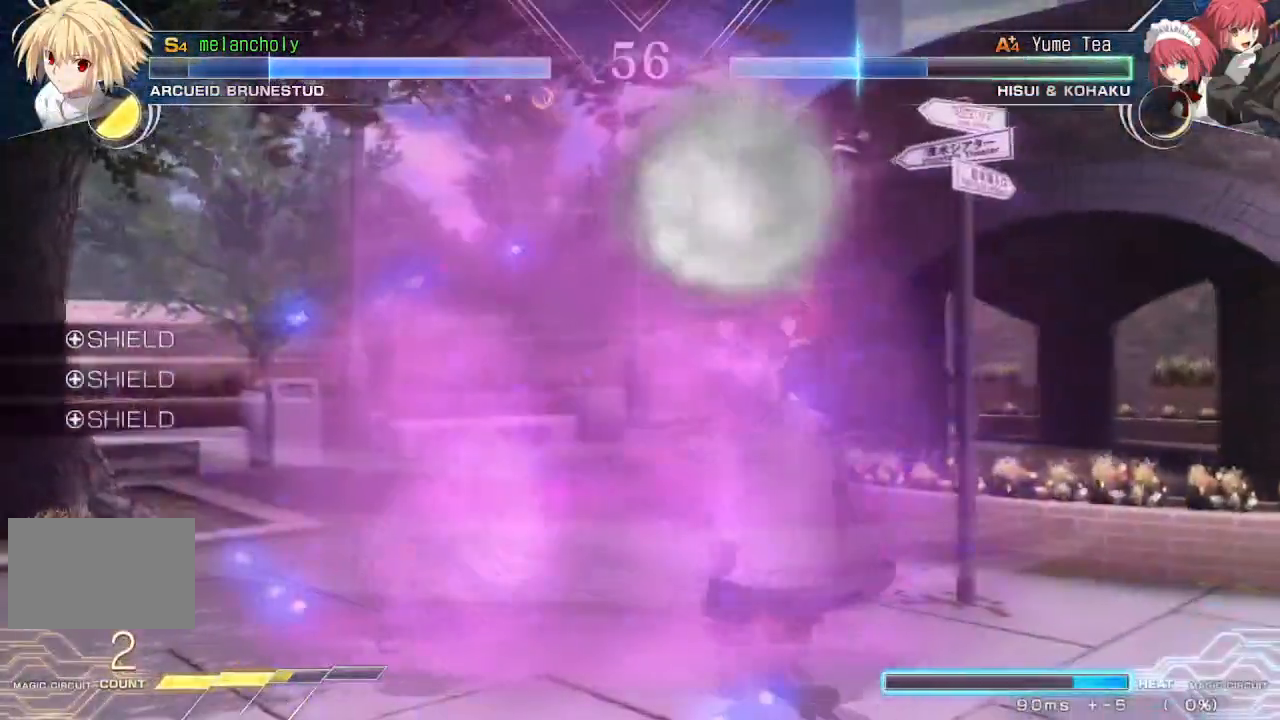
{"dt_ms": 500, "buttons": ["DPAD_LEFT"], "events": [[167, "DPAD_UP", "down"], [400, "DPAD_UP", "up"]]}
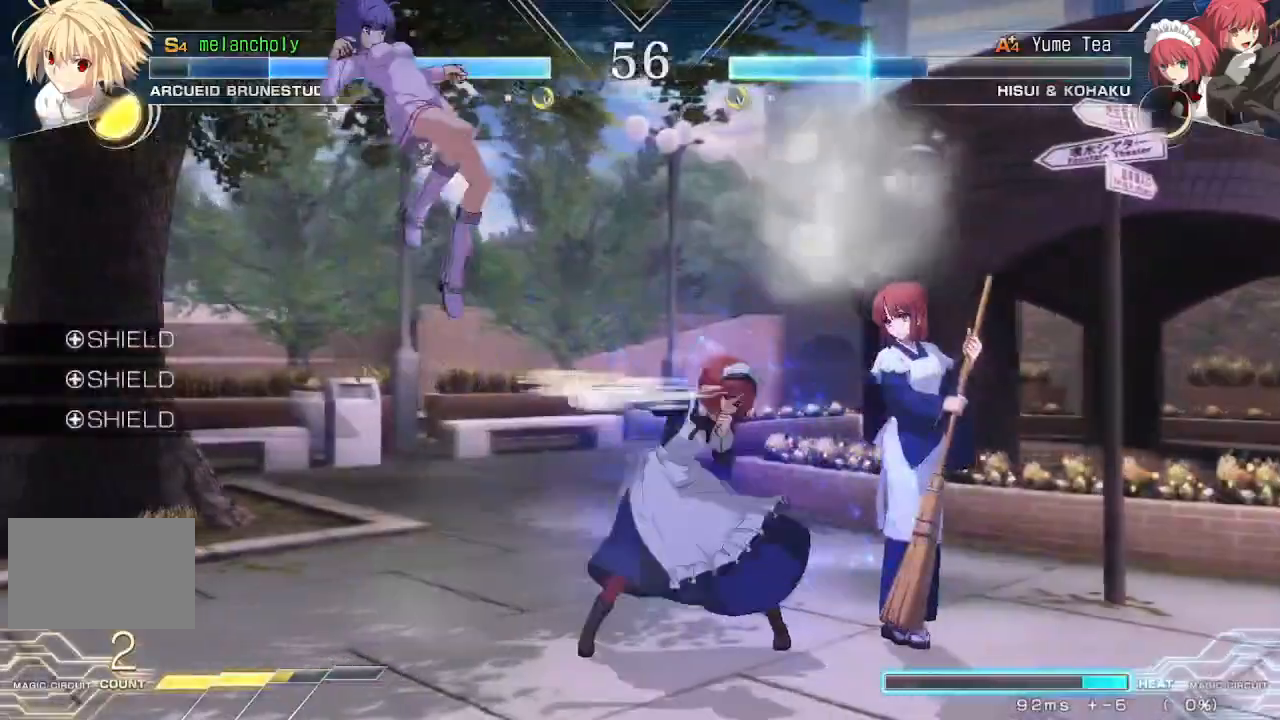
{"dt_ms": 500, "buttons": ["R1"], "events": [[100, "TRIANGLE", "down"], [200, "DPAD_LEFT", "up"], [200, "TRIANGLE", "up"], [217, "DPAD_RIGHT", "down"], [233, "SQUARE", "down"], [250, "TRIANGLE", "down"], [367, "DPAD_RIGHT", "up"], [383, "SQUARE", "up"], [383, "TRIANGLE", "up"], [500, "R1", "down"]]}
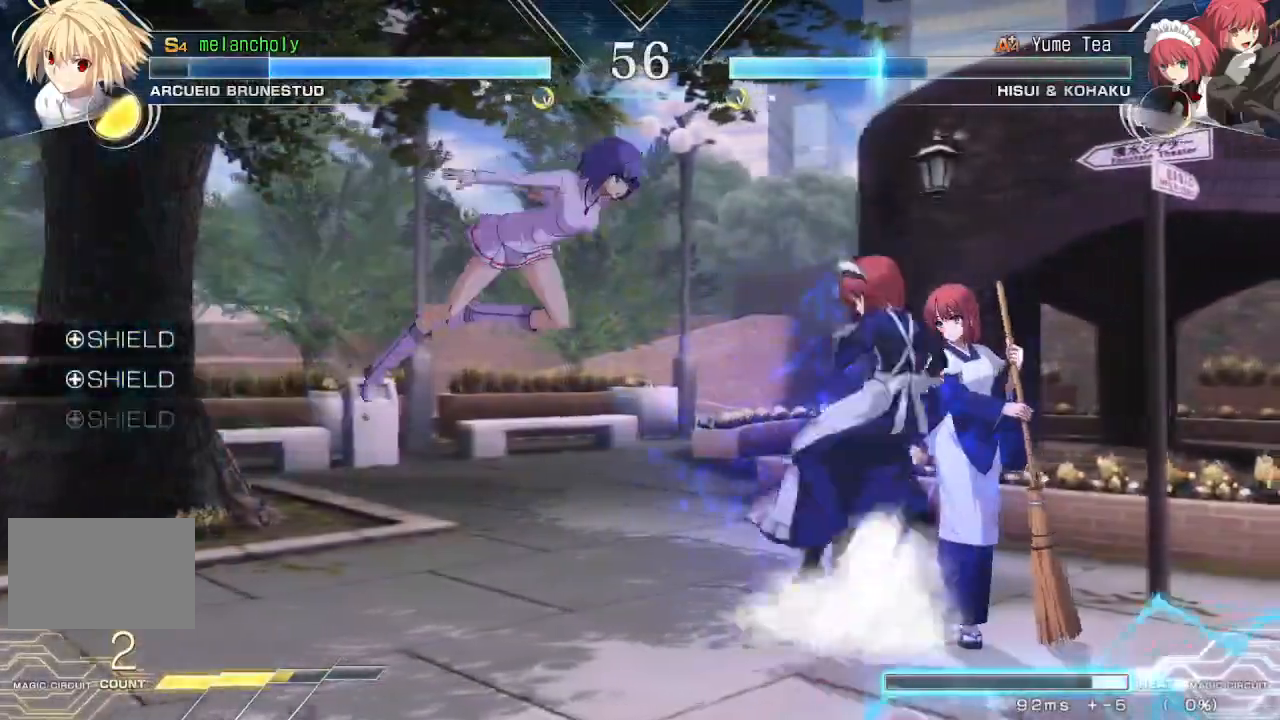
{"dt_ms": 500, "buttons": ["DPAD_RIGHT"], "events": [[233, "R1", "up"], [233, "TRIANGLE", "down"], [283, "TRIANGLE", "up"], [350, "DPAD_DOWN", "down"], [400, "DPAD_DOWN", "up"], [500, "DPAD_RIGHT", "down"]]}
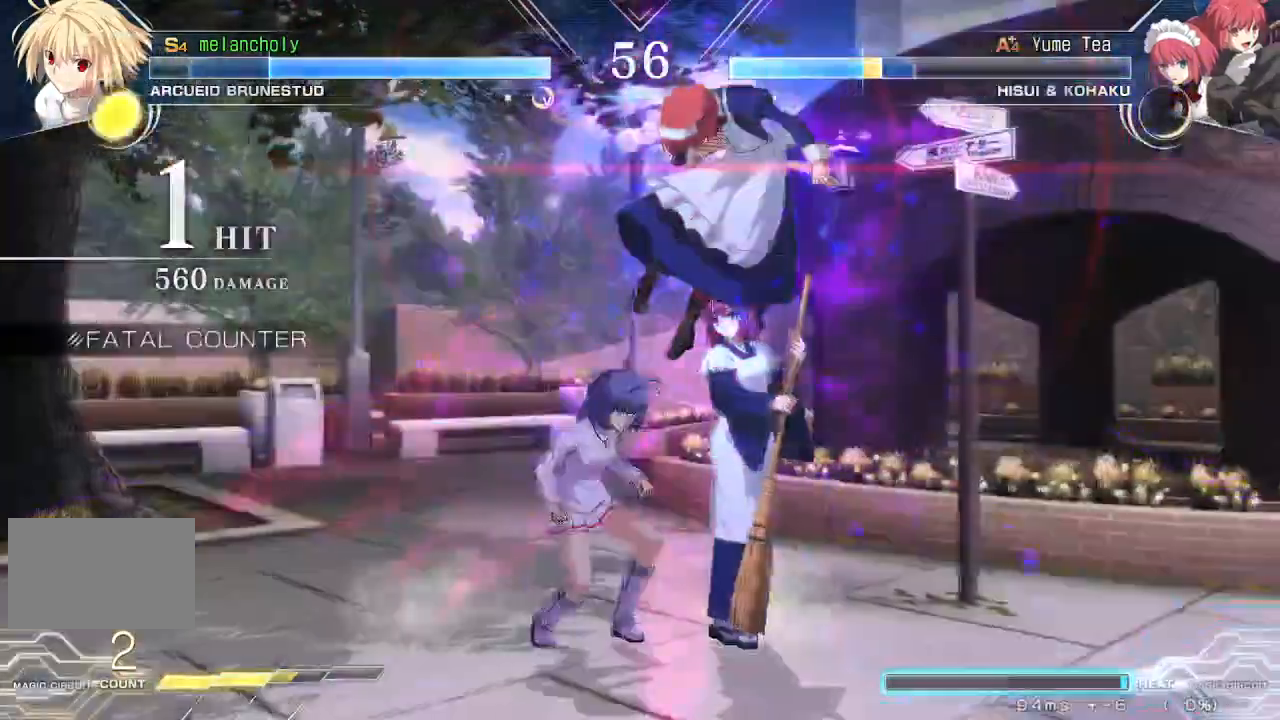
{"dt_ms": 500, "buttons": ["DPAD_DOWN"], "events": [[83, "DPAD_UP", "down"], [233, "DPAD_RIGHT", "up"], [233, "TRIANGLE", "down"], [267, "DPAD_UP", "up"], [383, "TRIANGLE", "up"], [500, "DPAD_DOWN", "down"]]}
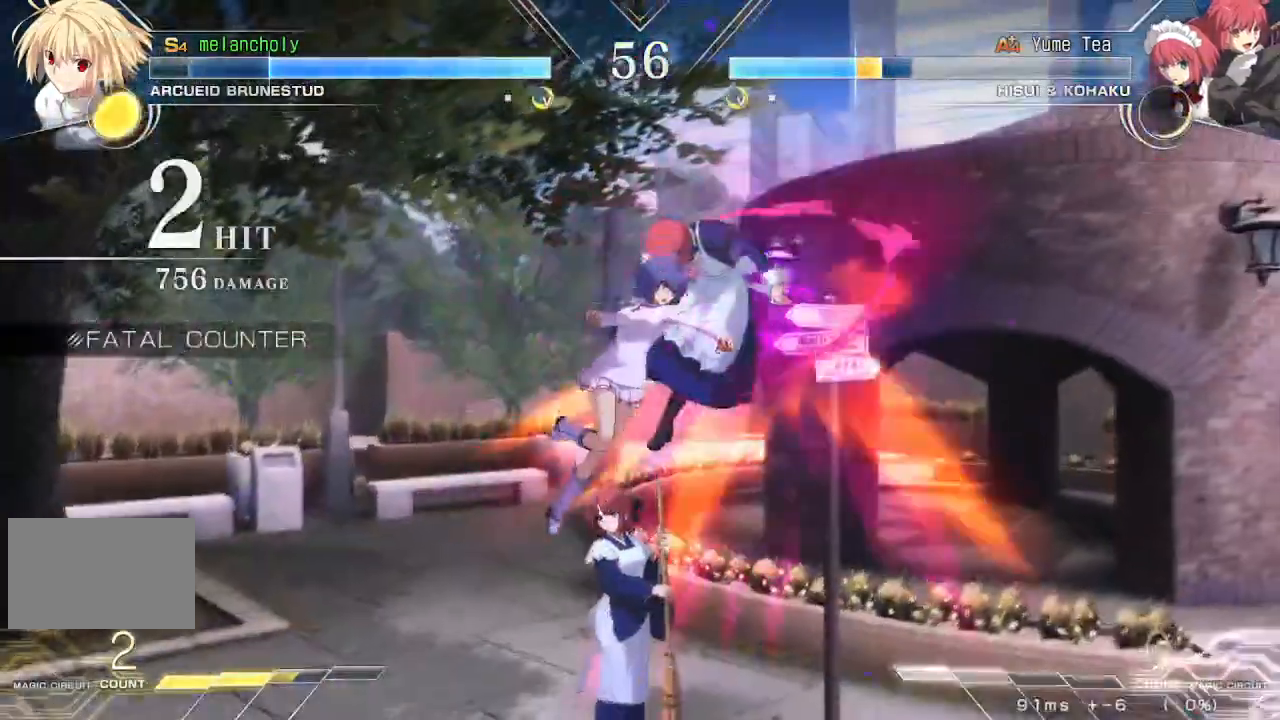
{"dt_ms": 500, "buttons": ["DPAD_DOWN"], "events": [[200, "R1", "down"], [300, "R1", "up"], [383, "R1", "down"], [450, "R1", "up"]]}
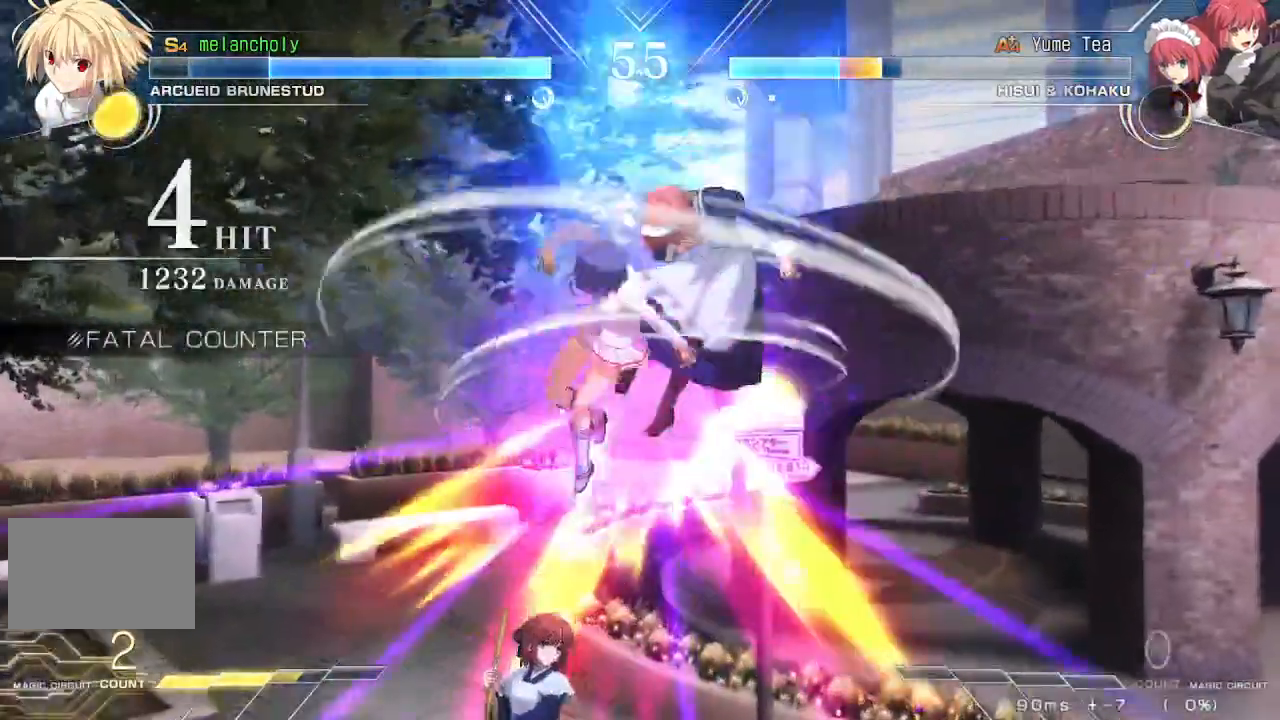
{"dt_ms": 500, "buttons": [], "events": [[17, "R1", "down"], [83, "R1", "up"], [150, "R1", "down"], [283, "R1", "up"], [400, "DPAD_DOWN", "up"]]}
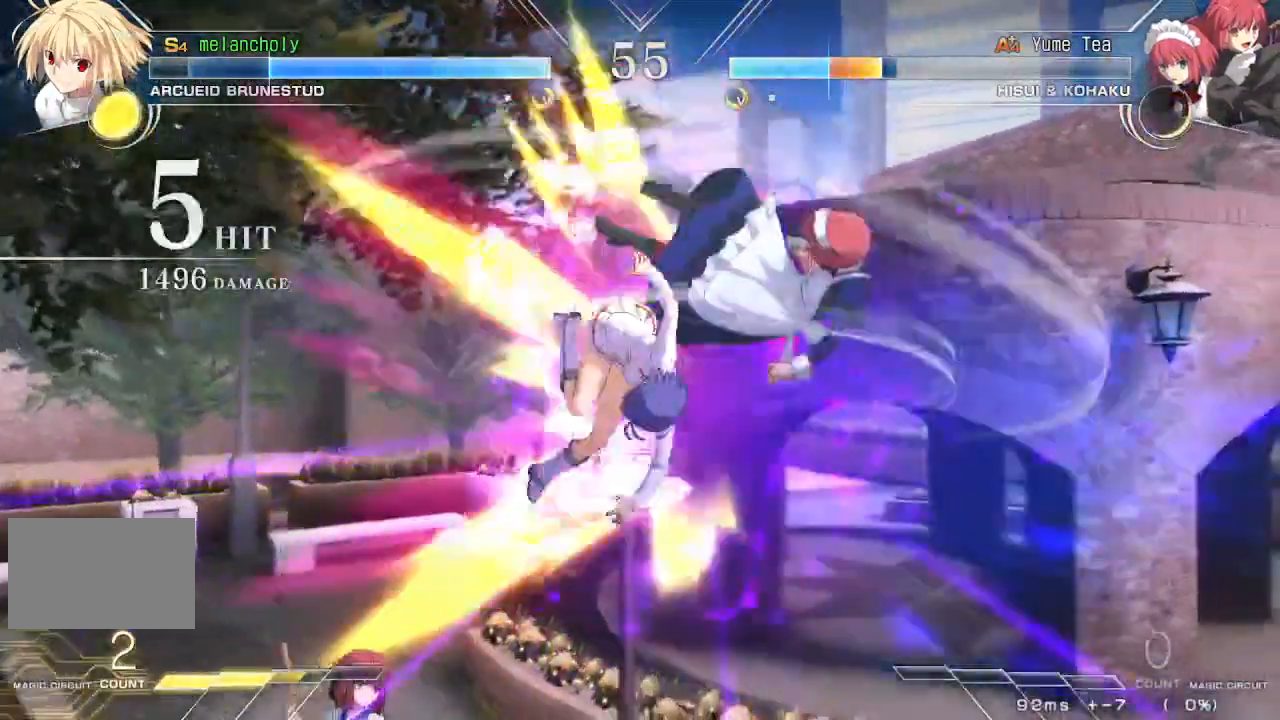
{"dt_ms": 500, "buttons": ["DPAD_RIGHT"], "events": [[467, "DPAD_RIGHT", "down"]]}
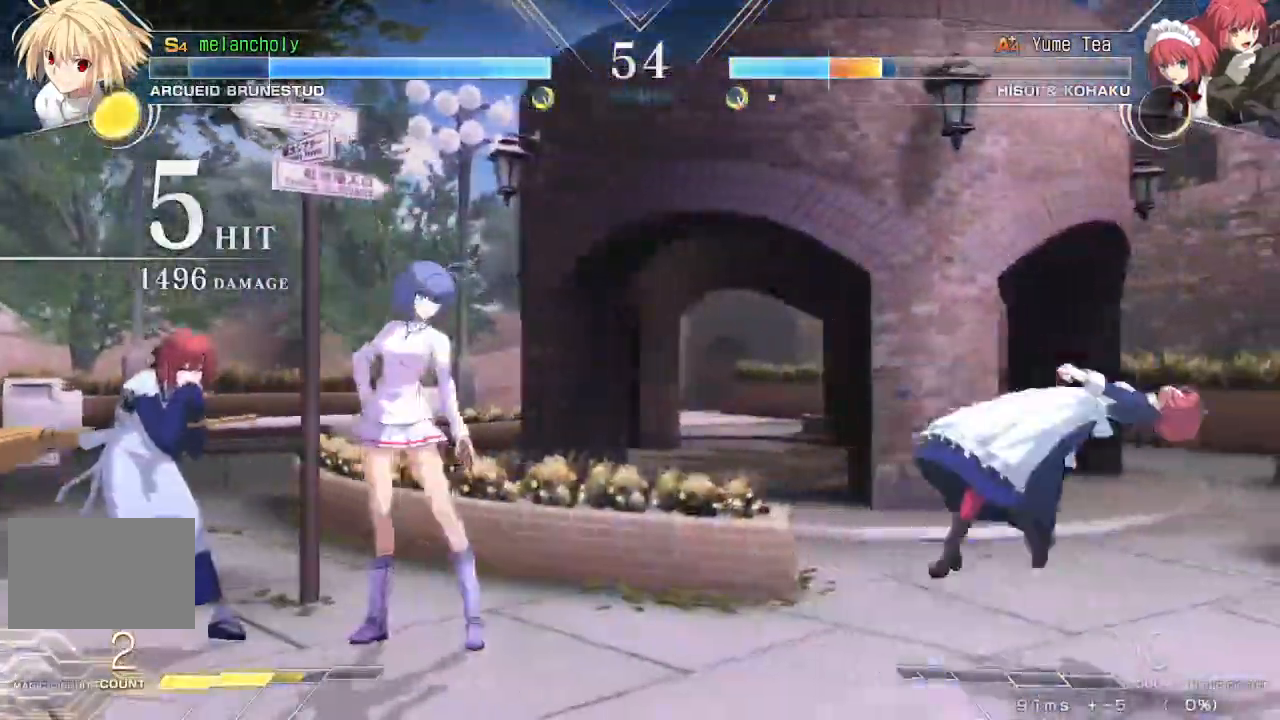
{"dt_ms": 500, "buttons": ["CROSS", "SQUARE", "DPAD_UP"], "events": [[167, "SQUARE", "down"], [183, "TRIANGLE", "down"], [300, "SQUARE", "up"], [300, "TRIANGLE", "up"], [383, "CROSS", "down"], [400, "DPAD_RIGHT", "up"], [400, "DPAD_UP", "down"], [400, "SQUARE", "down"]]}
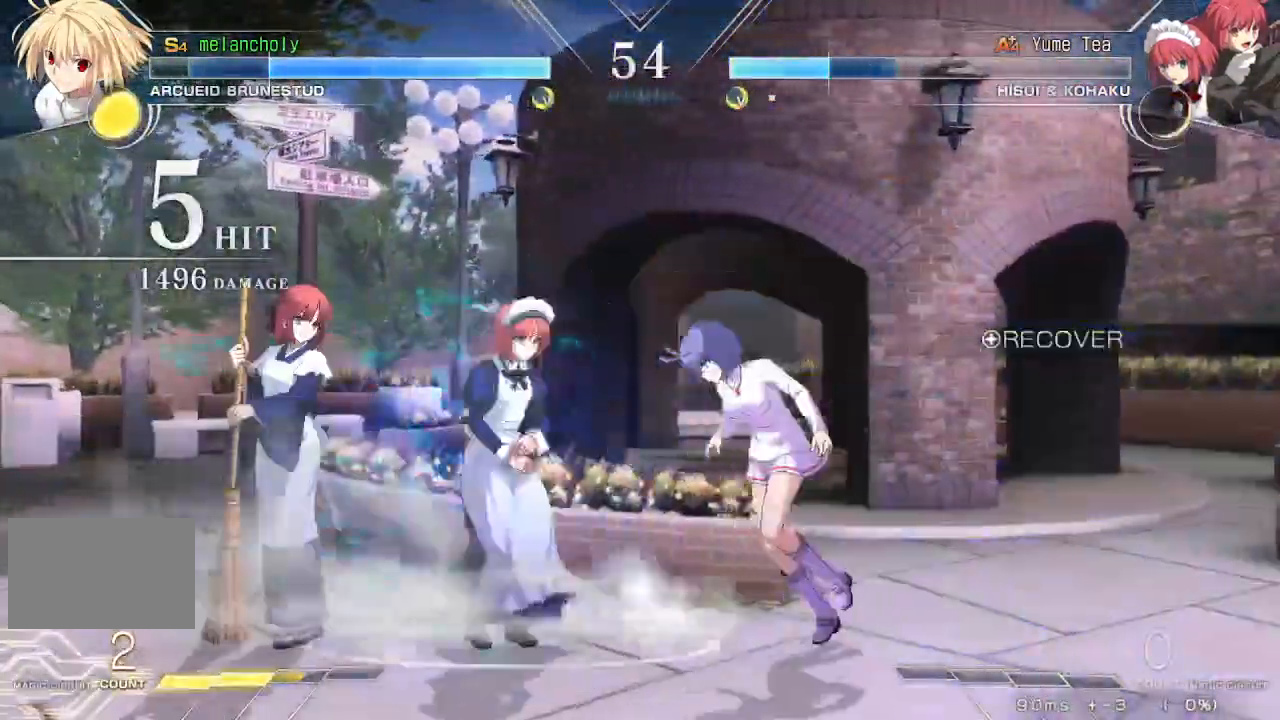
{"dt_ms": 500, "buttons": [], "events": [[50, "DPAD_LEFT", "down"], [67, "DPAD_DOWN", "down"], [67, "DPAD_UP", "up"], [133, "CROSS", "up"], [150, "SQUARE", "up"], [183, "DPAD_DOWN", "up"], [500, "DPAD_LEFT", "up"]]}
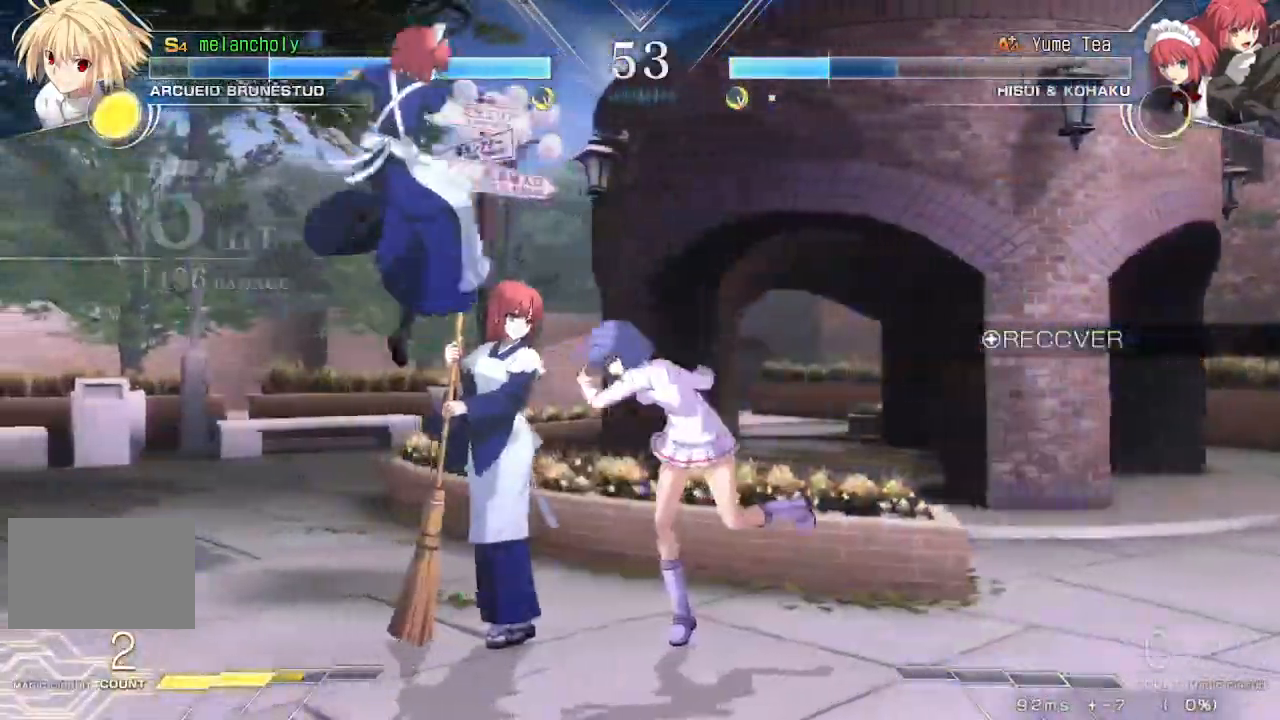
{"dt_ms": 500, "buttons": ["DPAD_DOWN", "DPAD_RIGHT"], "events": [[17, "DPAD_RIGHT", "down"], [333, "DPAD_DOWN", "down"]]}
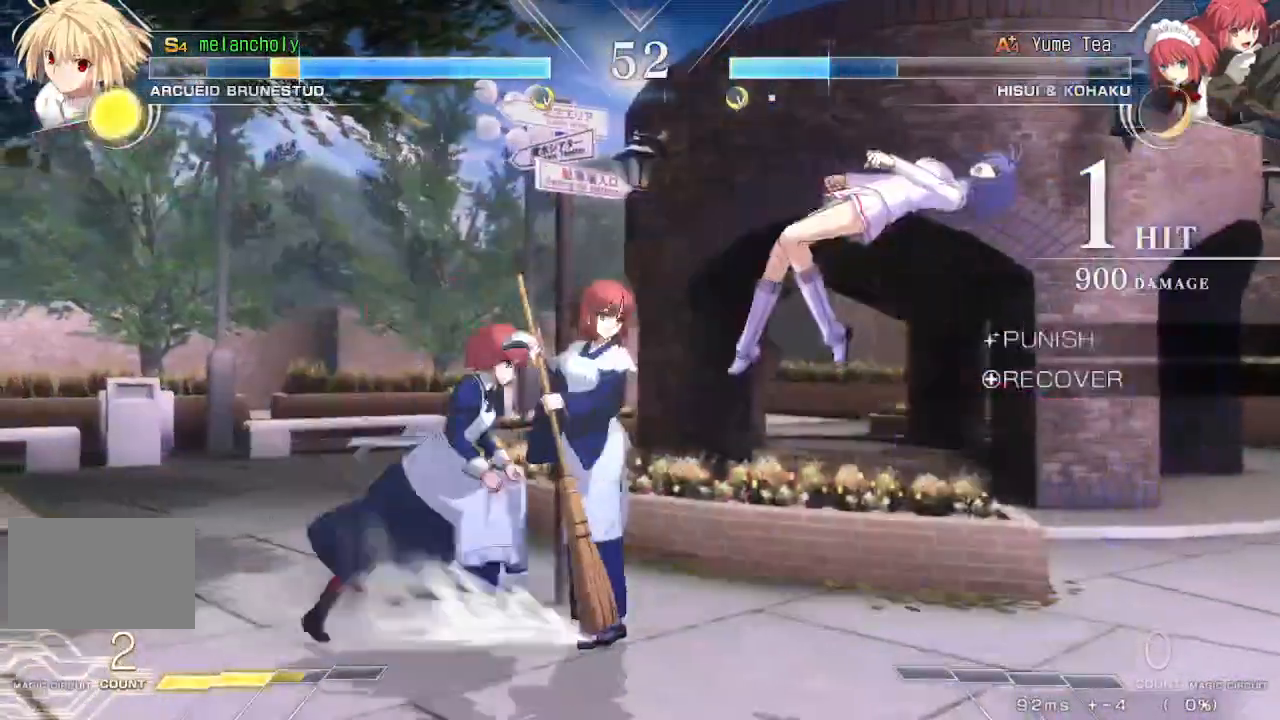
{"dt_ms": 500, "buttons": ["SQUARE", "DPAD_RIGHT"], "events": [[83, "SQUARE", "down"], [100, "DPAD_DOWN", "up"]]}
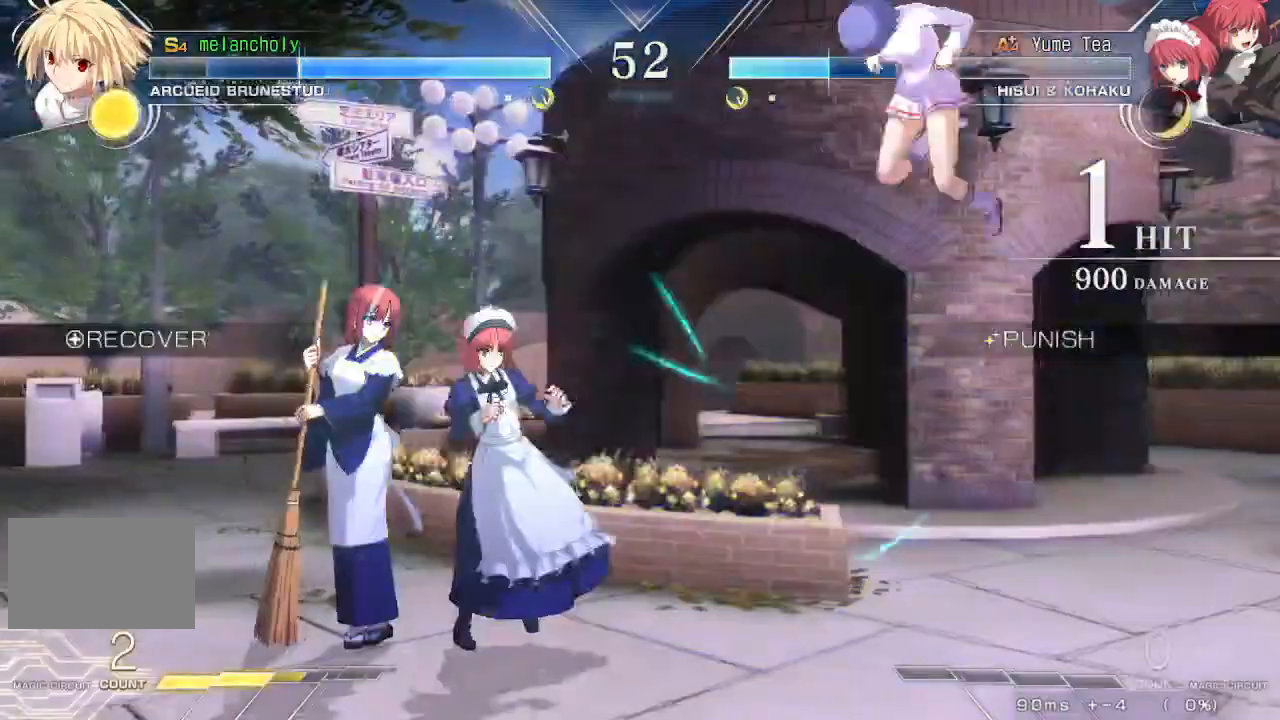
{"dt_ms": 500, "buttons": [], "events": [[50, "SQUARE", "up"], [167, "DPAD_RIGHT", "up"], [367, "R1", "down"], [367, "TRIANGLE", "down"], [433, "R1", "up"], [433, "TRIANGLE", "up"]]}
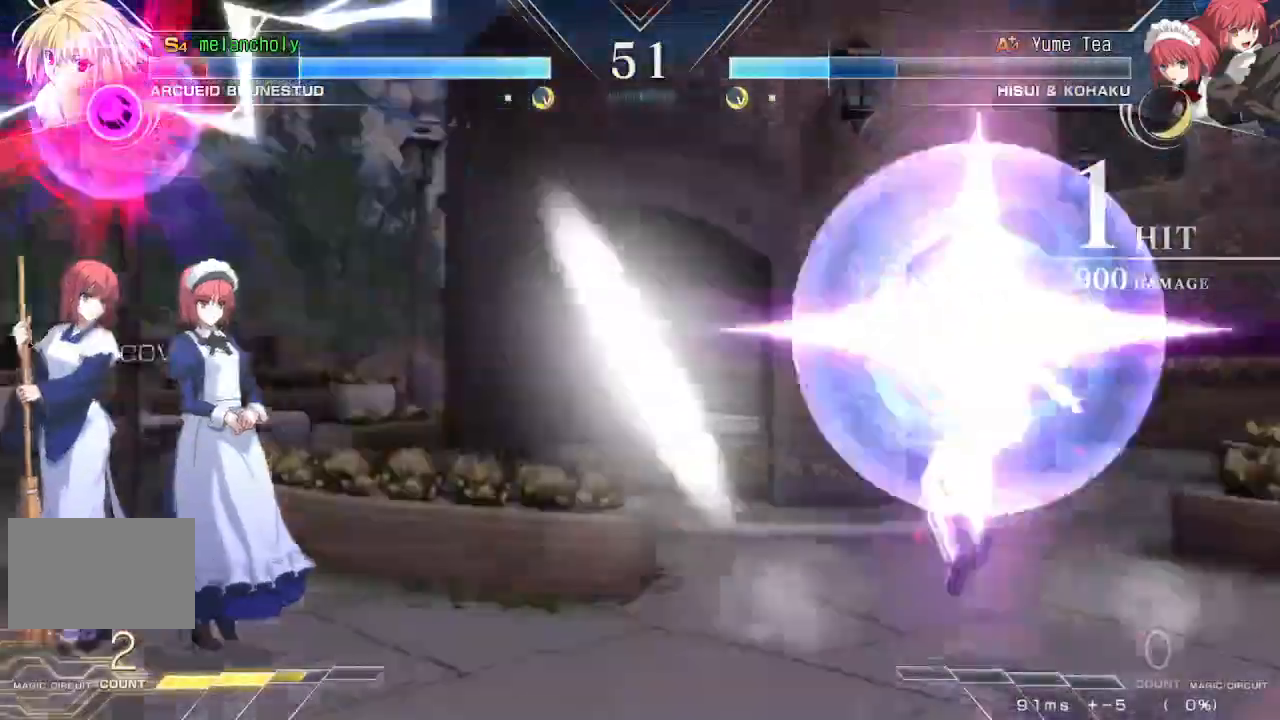
{"dt_ms": 500, "buttons": [], "events": []}
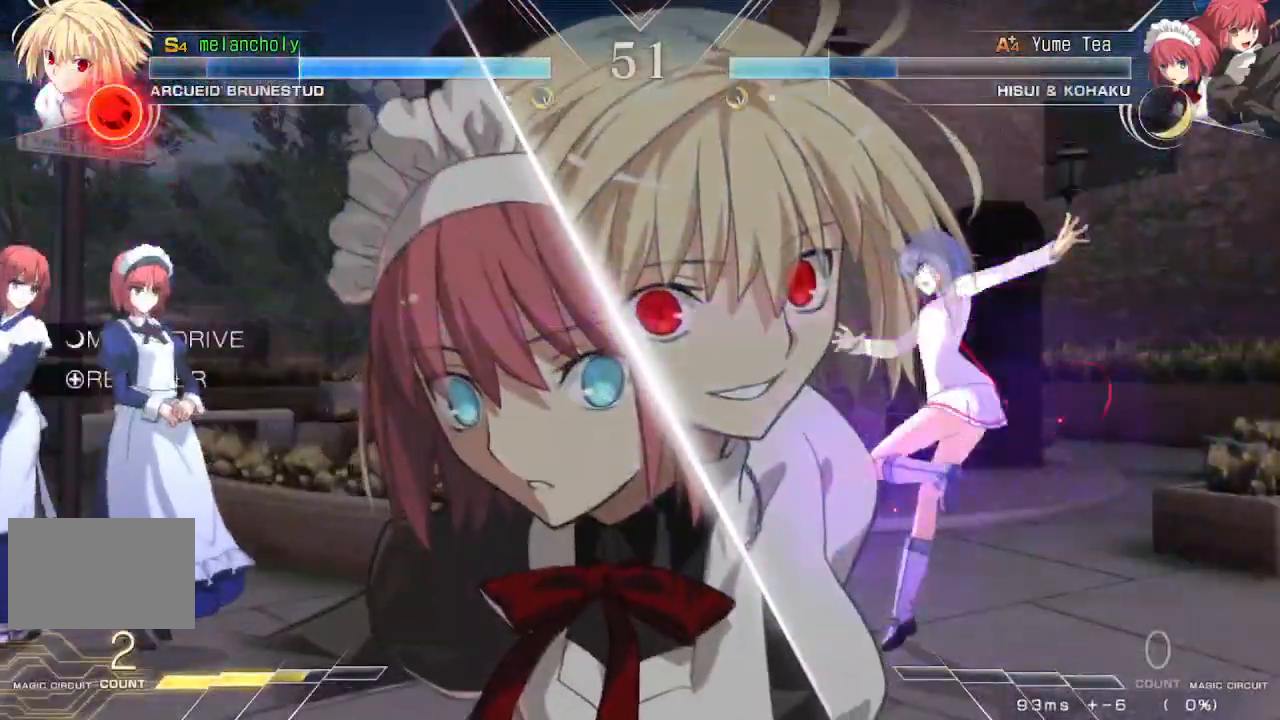
{"dt_ms": 500, "buttons": ["DPAD_RIGHT"], "events": [[67, "DPAD_LEFT", "down"], [100, "SQUARE", "down"], [100, "TRIANGLE", "down"], [267, "TRIANGLE", "up"], [283, "DPAD_LEFT", "up"], [283, "SQUARE", "up"], [300, "DPAD_RIGHT", "down"], [367, "R1", "down"], [367, "TRIANGLE", "down"], [433, "TRIANGLE", "up"], [450, "R1", "up"]]}
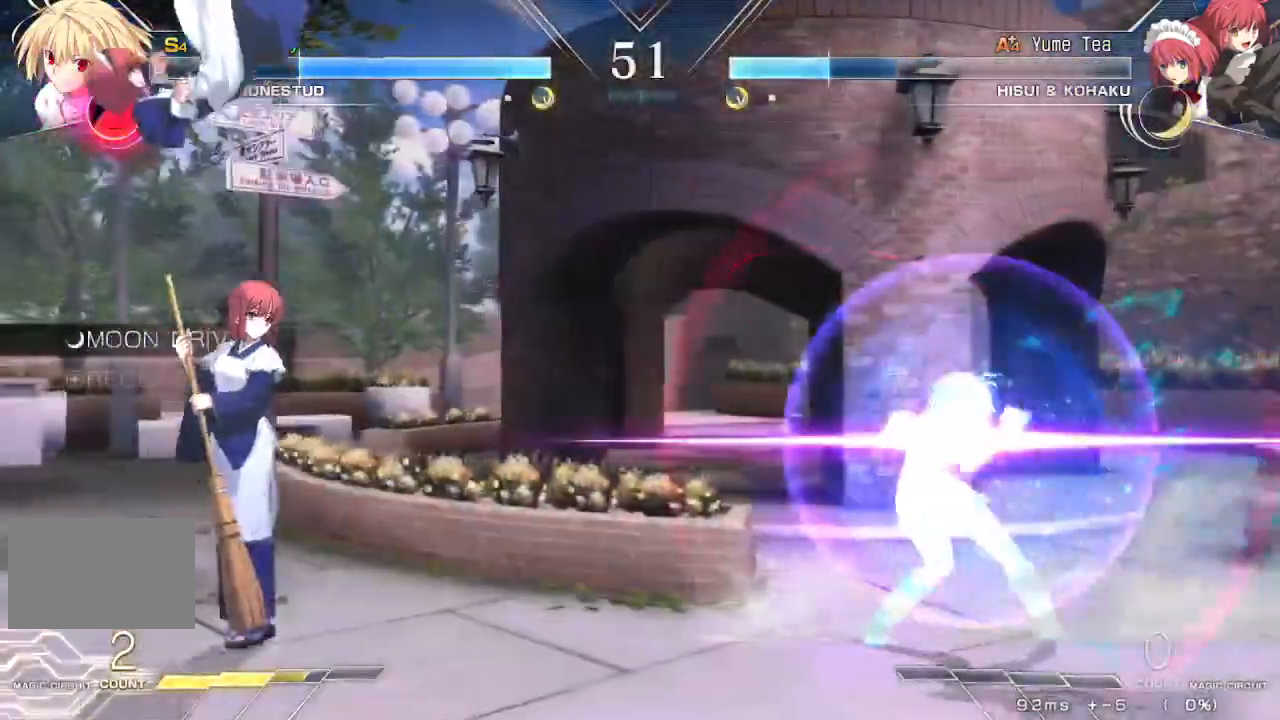
{"dt_ms": 500, "buttons": ["DPAD_RIGHT"], "events": []}
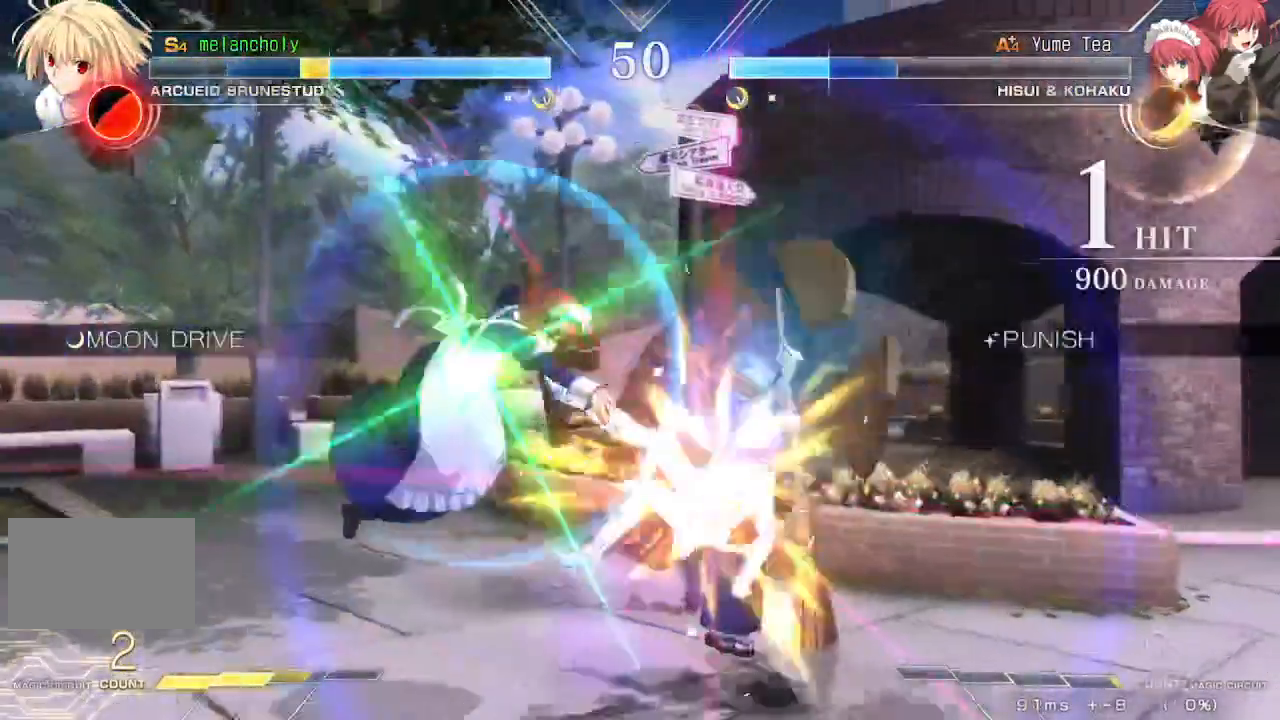
{"dt_ms": 500, "buttons": ["SQUARE", "TRIANGLE", "DPAD_RIGHT"], "events": [[17, "DPAD_DOWN", "down"], [250, "SQUARE", "down"], [250, "TRIANGLE", "down"], [283, "DPAD_DOWN", "up"]]}
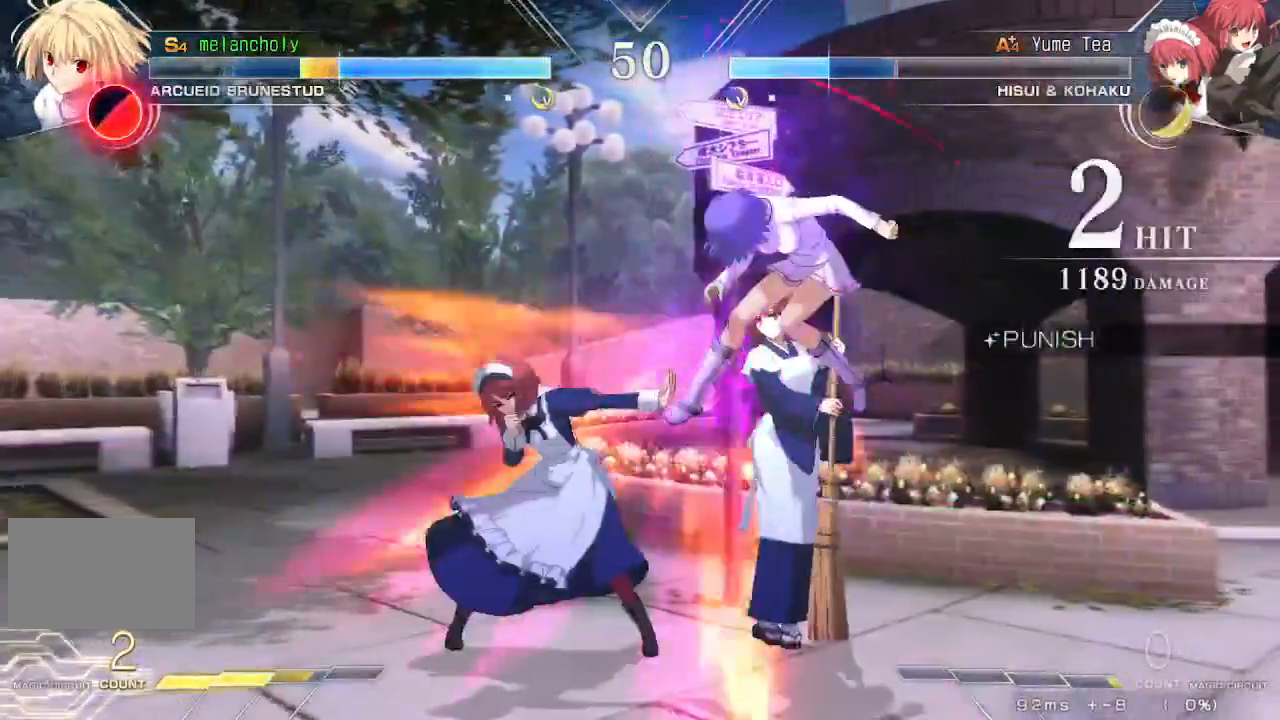
{"dt_ms": 500, "buttons": ["SQUARE", "TRIANGLE", "DPAD_RIGHT"], "events": []}
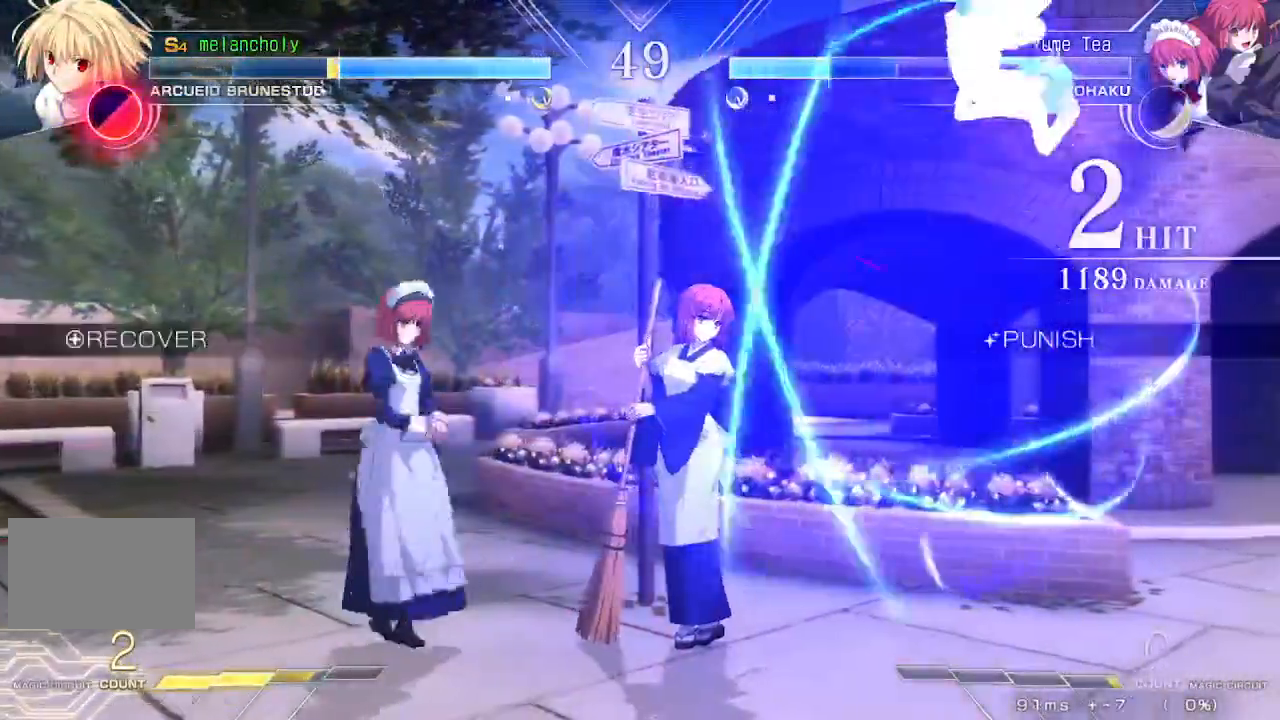
{"dt_ms": 500, "buttons": ["TRIANGLE", "R1", "DPAD_DOWN"], "events": [[83, "SQUARE", "up"], [83, "TRIANGLE", "up"], [117, "DPAD_RIGHT", "up"], [133, "DPAD_DOWN", "down"], [183, "R1", "down"], [200, "TRIANGLE", "down"]]}
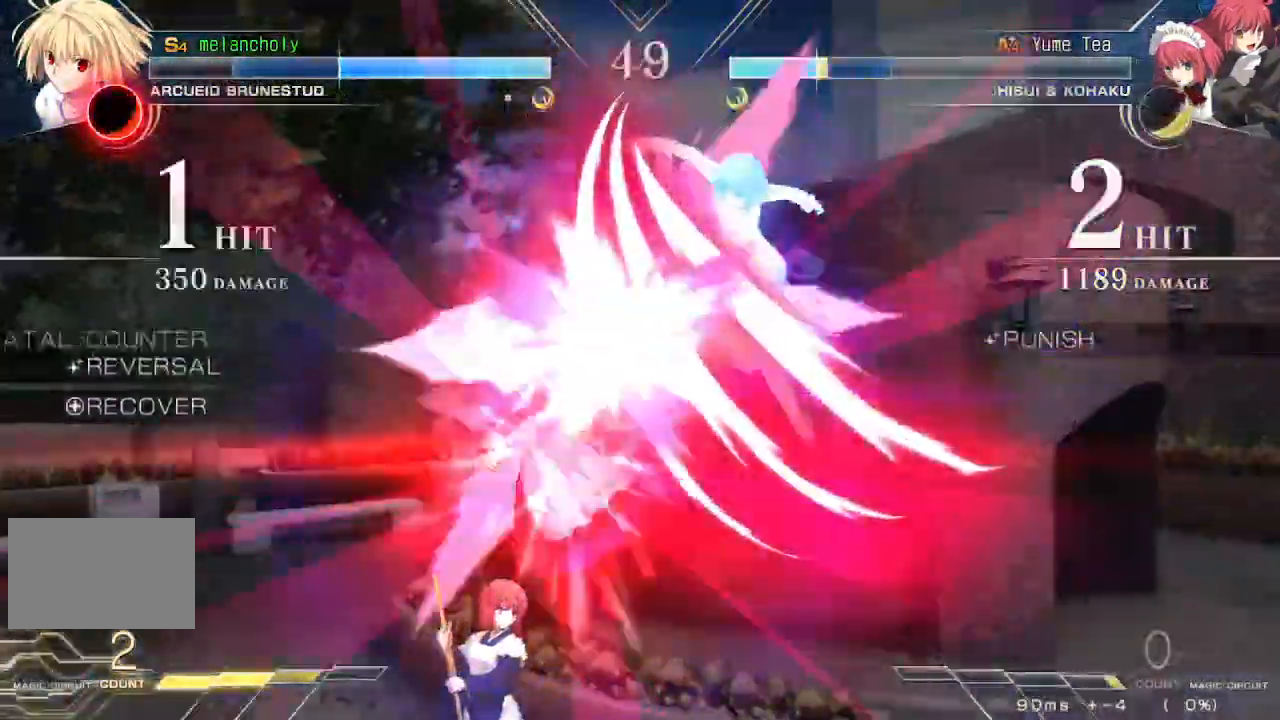
{"dt_ms": 500, "buttons": ["DPAD_UP", "DPAD_LEFT"], "events": [[183, "R1", "up"], [183, "TRIANGLE", "up"], [283, "DPAD_DOWN", "up"], [433, "DPAD_UP", "down"], [467, "DPAD_LEFT", "down"]]}
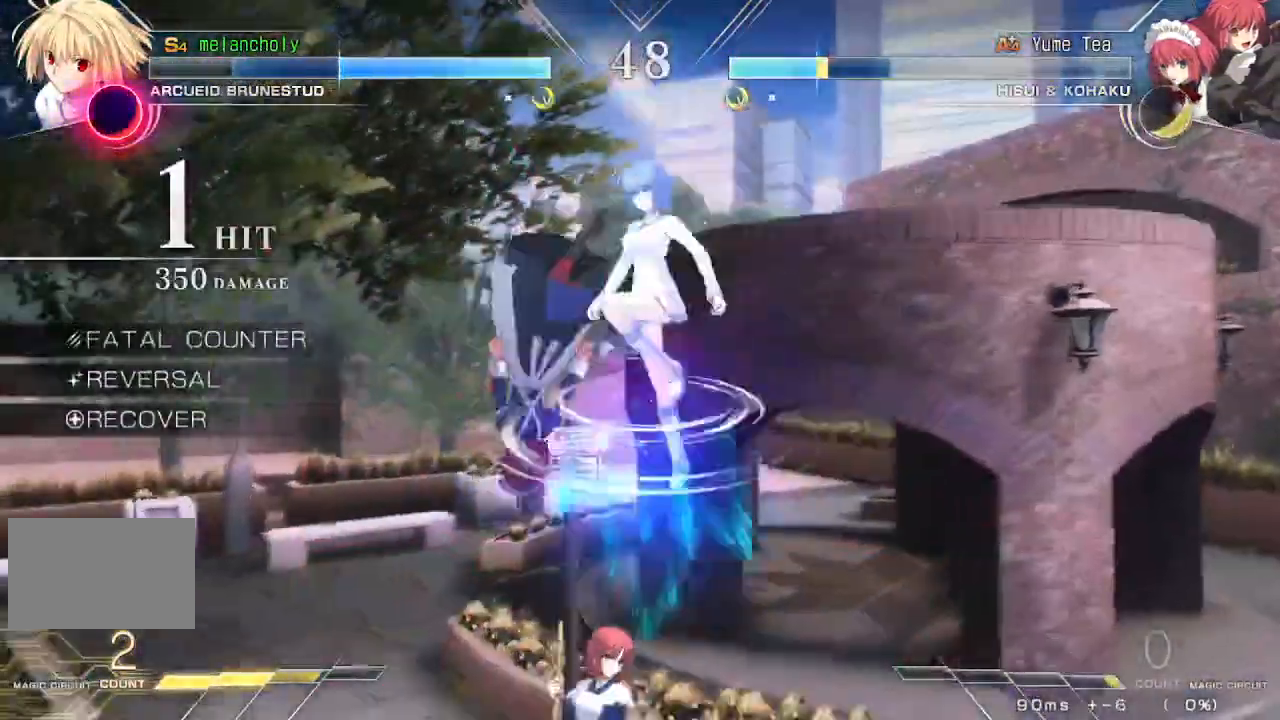
{"dt_ms": 500, "buttons": ["DPAD_RIGHT"], "events": [[17, "TRIANGLE", "down"], [83, "DPAD_UP", "up"], [100, "R1", "down"], [133, "TRIANGLE", "up"], [250, "R1", "up"], [500, "DPAD_LEFT", "up"], [500, "DPAD_RIGHT", "down"]]}
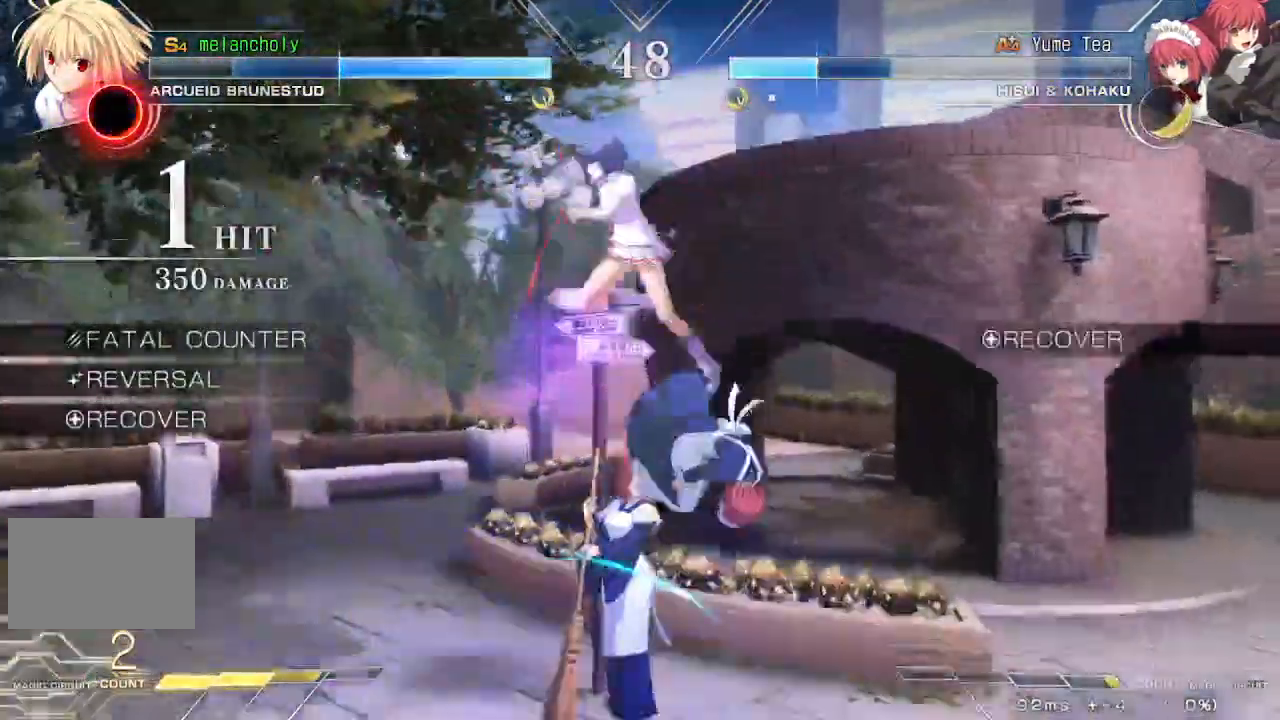
{"dt_ms": 500, "buttons": [], "events": [[33, "DPAD_DOWN", "down"], [83, "DPAD_DOWN", "up"], [167, "DPAD_DOWN", "down"], [217, "DPAD_RIGHT", "up"], [217, "R1", "down"], [217, "TRIANGLE", "down"], [283, "TRIANGLE", "up"], [300, "R1", "up"], [450, "DPAD_DOWN", "up"]]}